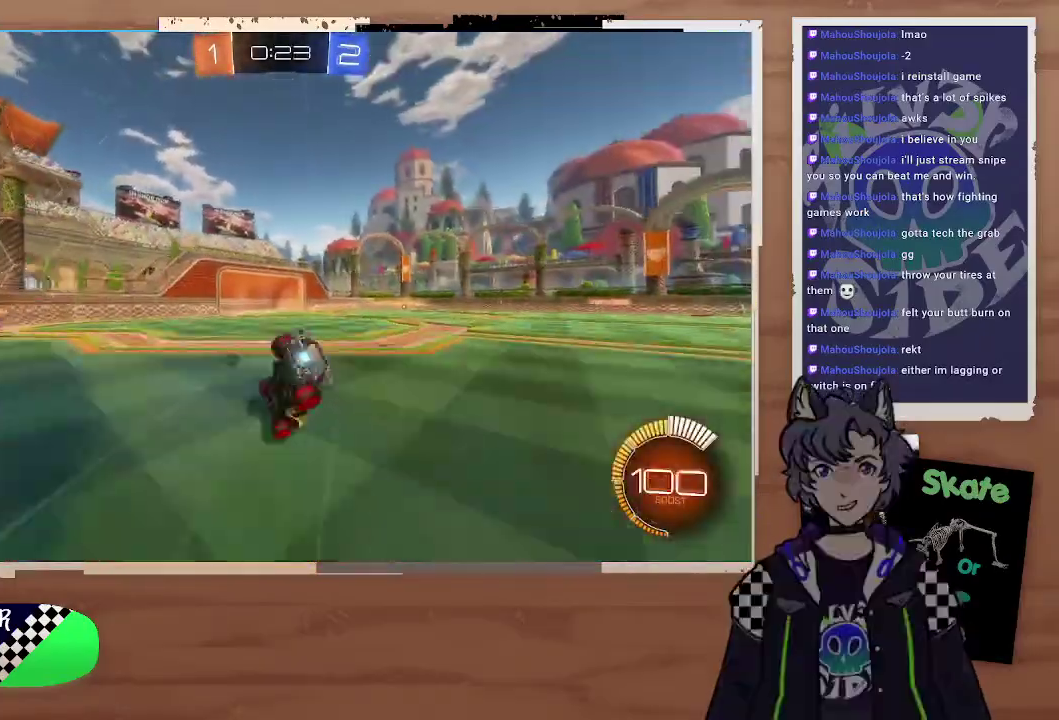
Gameplay with a controller (PlayStation layout); each line is a JSON object with the inputs held at the frame after it. "events" lists button and stick changes between this image and that frame as [ms after this image, input, new state], when the widget could be followed in between. Not read: L1.
{"buttons": ["R2"], "left_stick": "center", "right_stick": "center", "events": [[133, "left_stick", "right"], [400, "left_stick", "down-right"], [467, "left_stick", "center"]]}
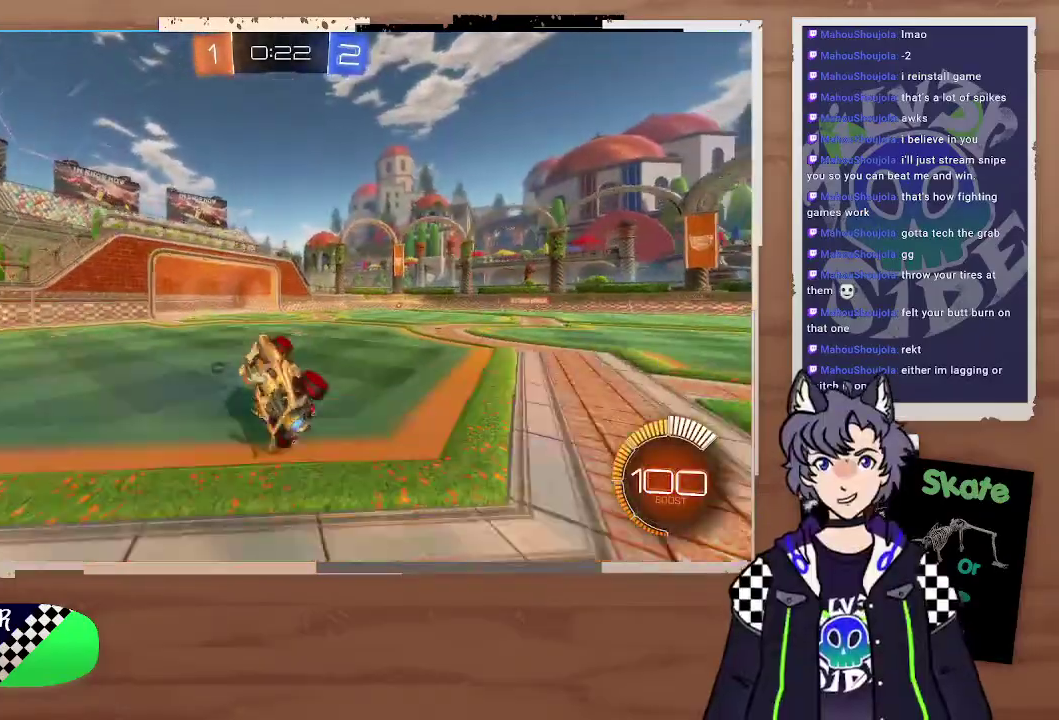
{"buttons": ["R2"], "left_stick": "center", "right_stick": "center", "events": [[33, "right_stick", "up"], [67, "left_stick", "down-right"], [300, "right_stick", "center"], [333, "TRIANGLE", "down"], [467, "TRIANGLE", "up"], [467, "left_stick", "center"]]}
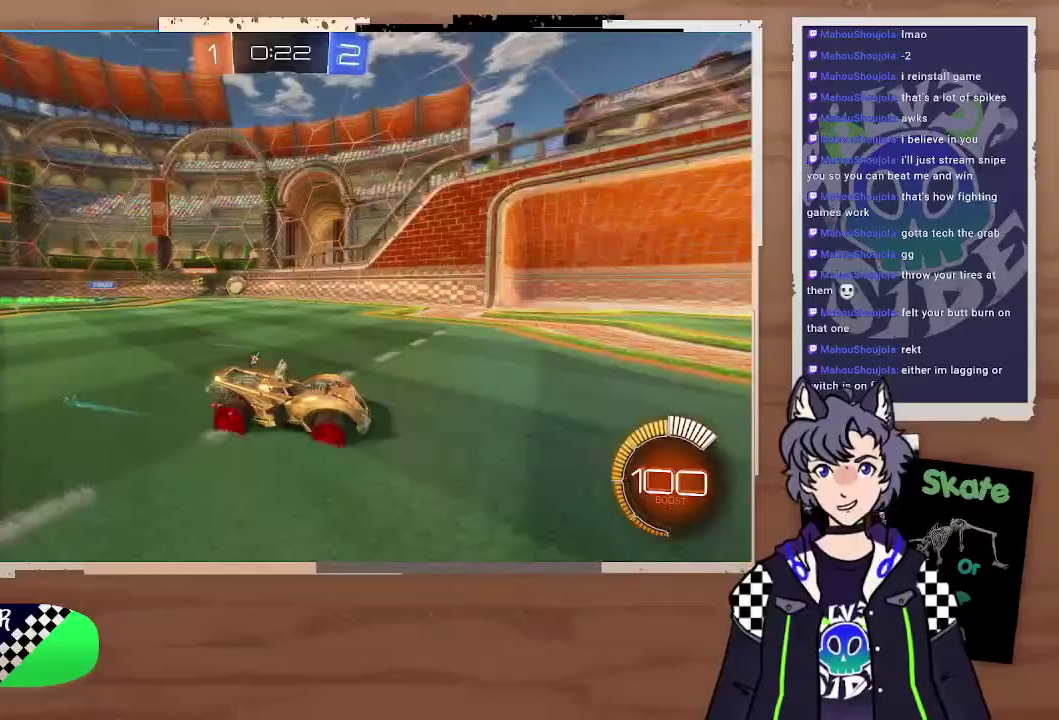
{"buttons": ["R2"], "left_stick": "center", "right_stick": "center", "events": [[67, "left_stick", "right"], [300, "left_stick", "center"], [333, "right_stick", "up"], [467, "right_stick", "center"]]}
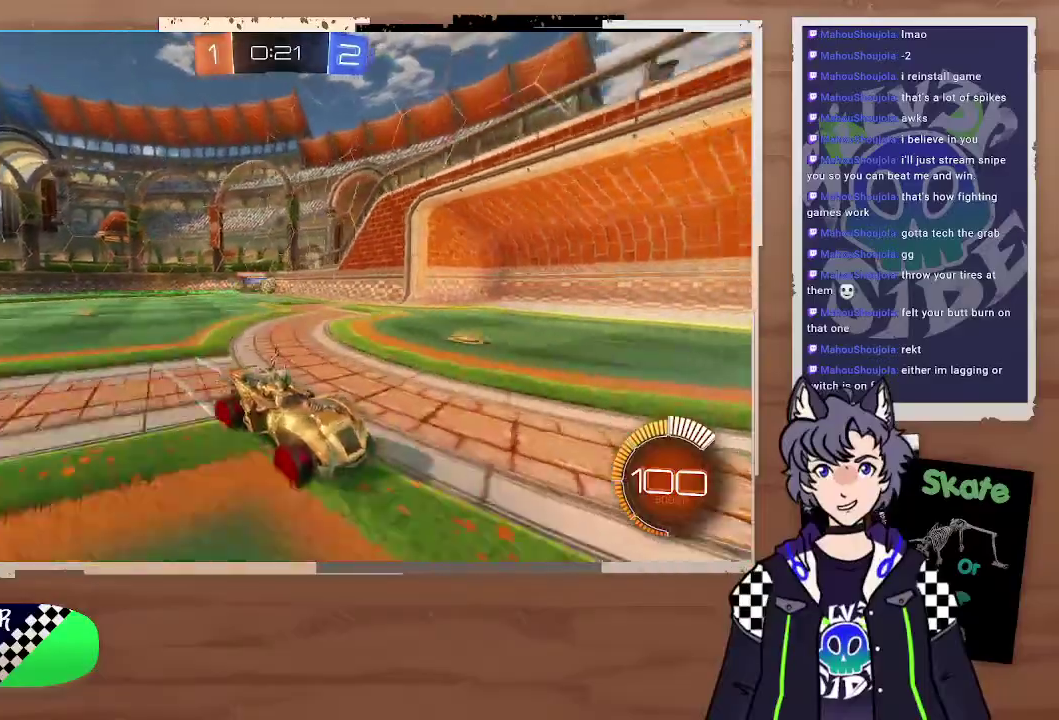
{"buttons": [], "left_stick": "left", "right_stick": "center", "events": [[33, "right_stick", "up"], [133, "right_stick", "center"], [367, "left_stick", "left"], [400, "R2", "up"]]}